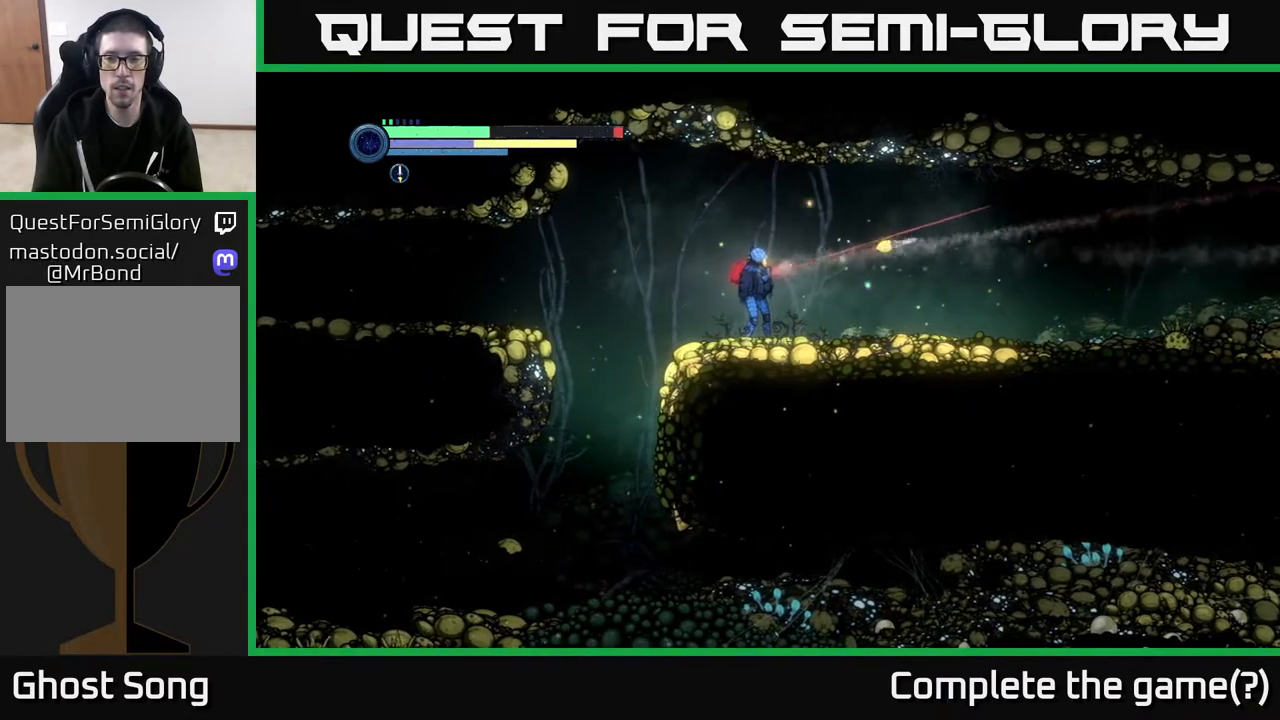
Gameplay with a controller (Xbox layout); each line is a JSON object with the inputs held at the frame after it. "events" lists button and stick changes between this image and that frame as [ms after this image, input, new state], when the widget could be followed in between.
{"buttons": ["R2"], "left_stick": "right", "right_stick": "center", "events": [[183, "L2", "up"], [250, "R2", "down"]]}
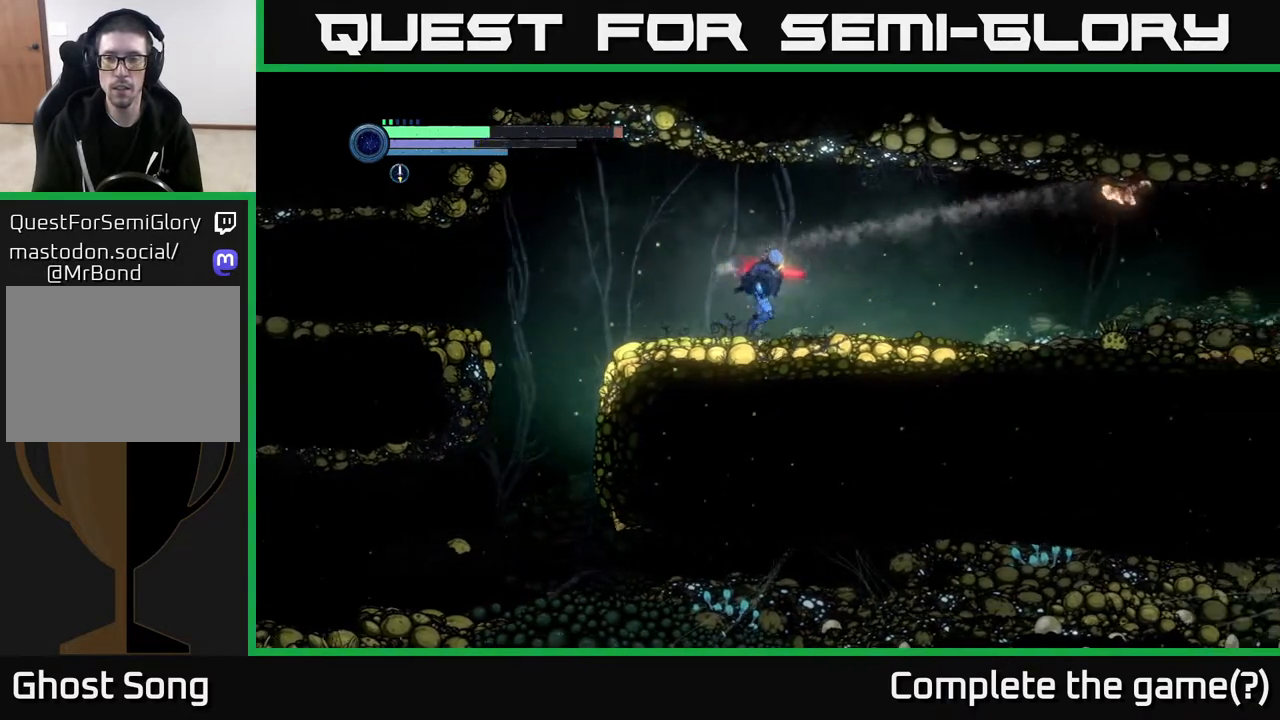
{"buttons": [], "left_stick": "center", "right_stick": "center", "events": [[83, "R1", "down"], [183, "R1", "up"], [183, "R2", "up"], [267, "left_stick", "center"], [283, "SELECT", "down"], [467, "SELECT", "up"]]}
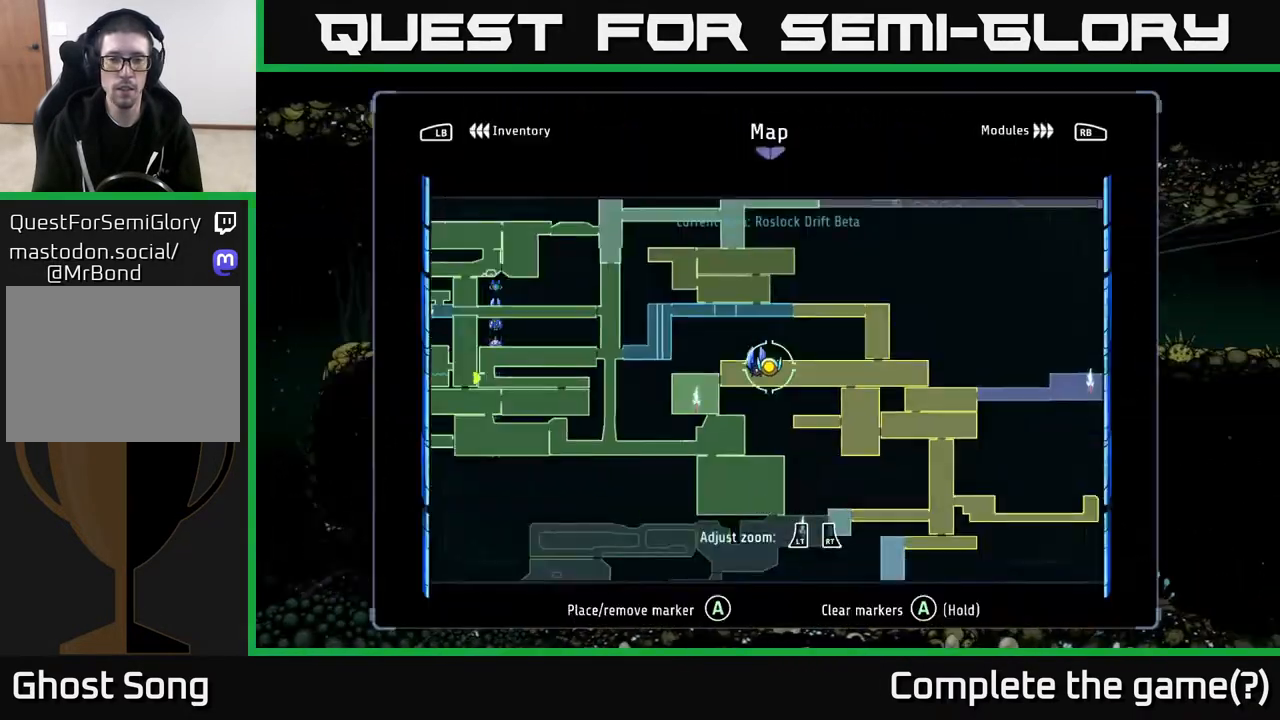
{"buttons": [], "left_stick": "up-right", "right_stick": "center", "events": [[367, "left_stick", "up-right"]]}
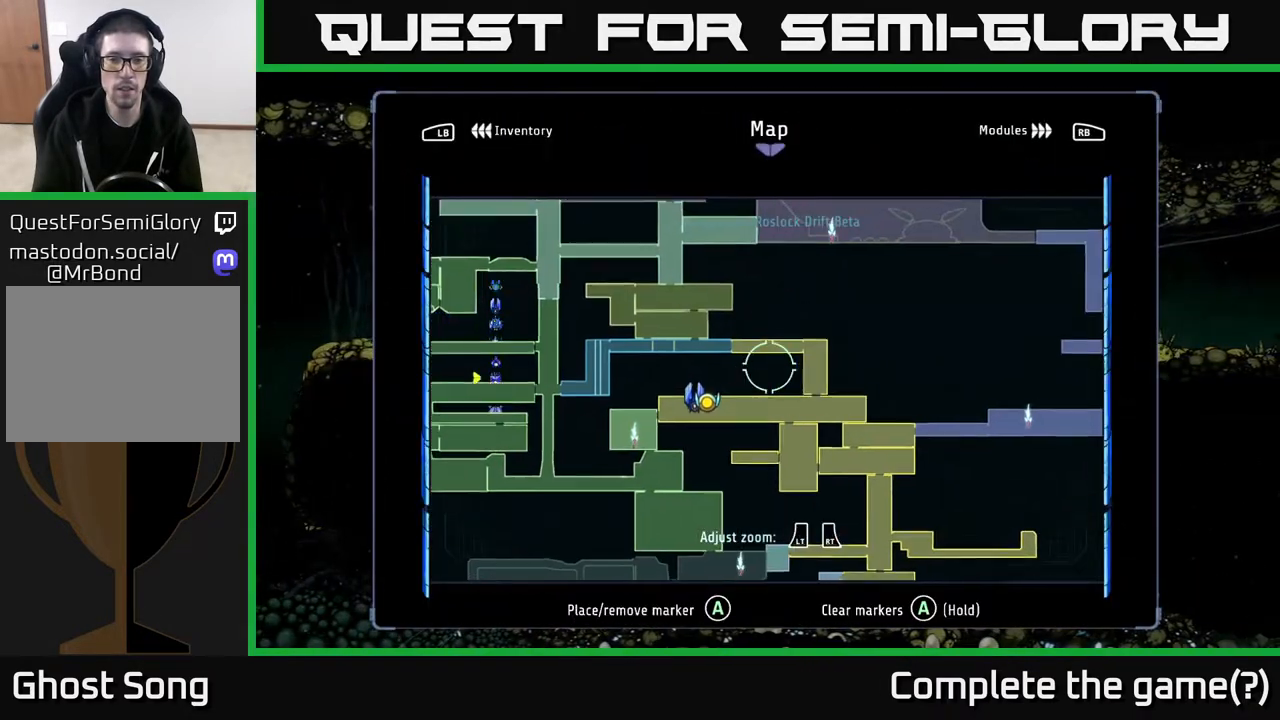
{"buttons": [], "left_stick": "center", "right_stick": "center", "events": [[50, "left_stick", "center"]]}
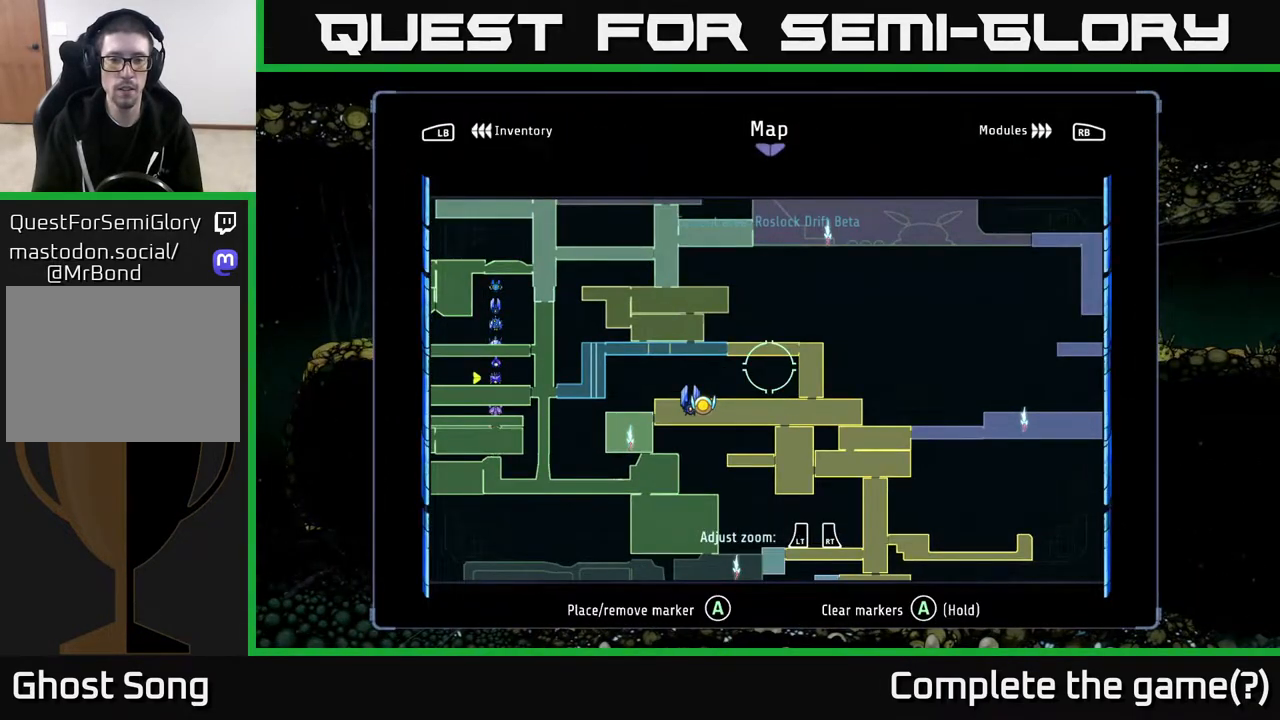
{"buttons": [], "left_stick": "left", "right_stick": "center", "events": [[367, "left_stick", "left"]]}
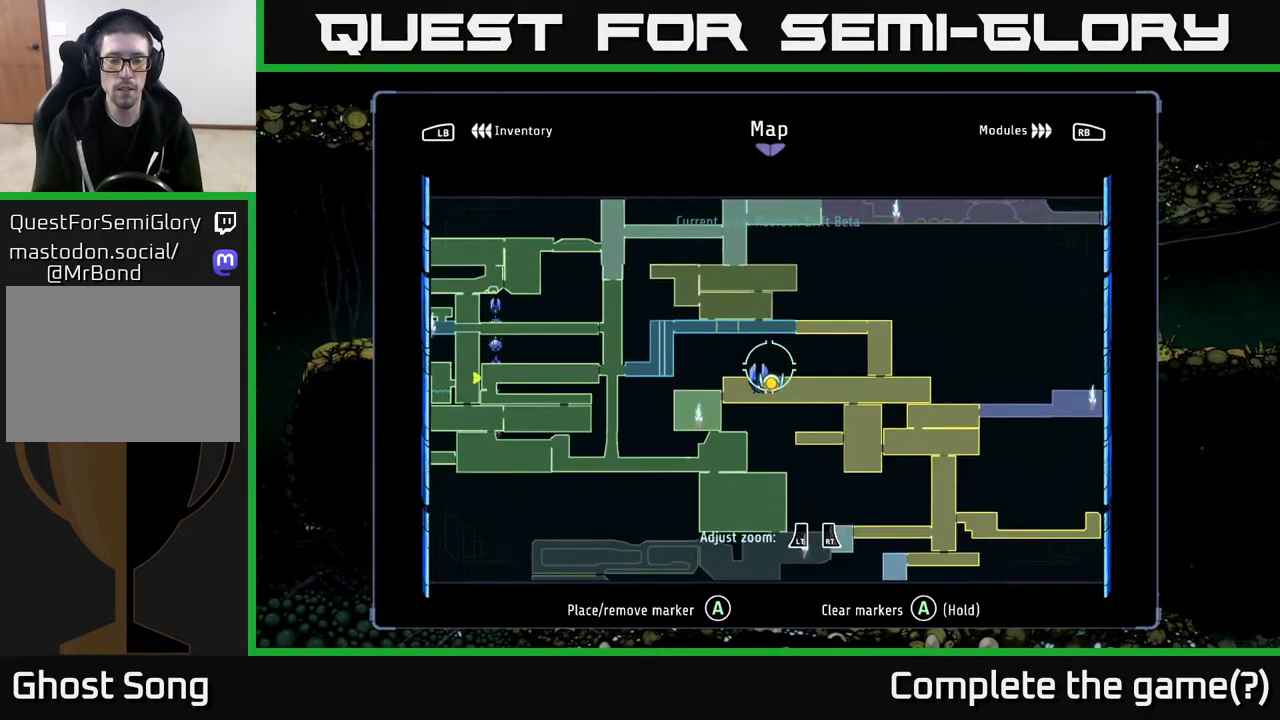
{"buttons": ["A"], "left_stick": "center", "right_stick": "center", "events": [[67, "left_stick", "center"], [267, "left_stick", "down-left"], [333, "left_stick", "center"], [367, "A", "down"]]}
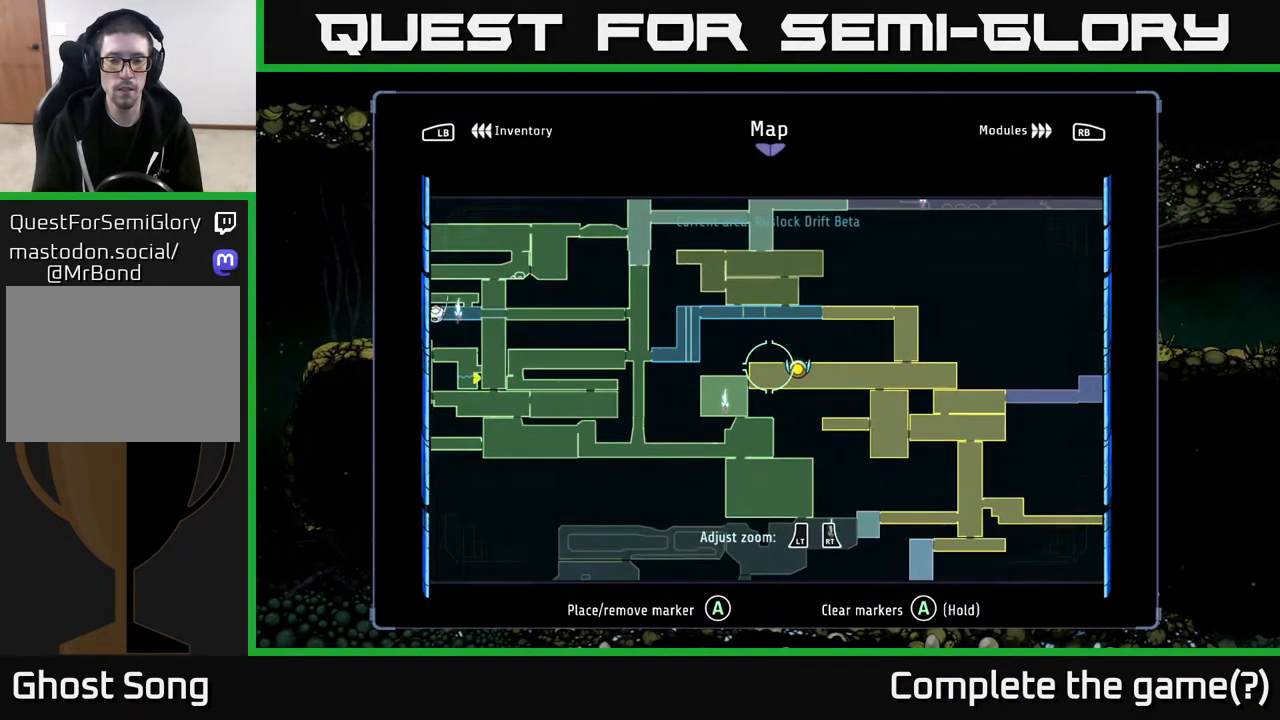
{"buttons": [], "left_stick": "center", "right_stick": "center", "events": [[33, "A", "up"], [200, "left_stick", "right"], [300, "left_stick", "center"]]}
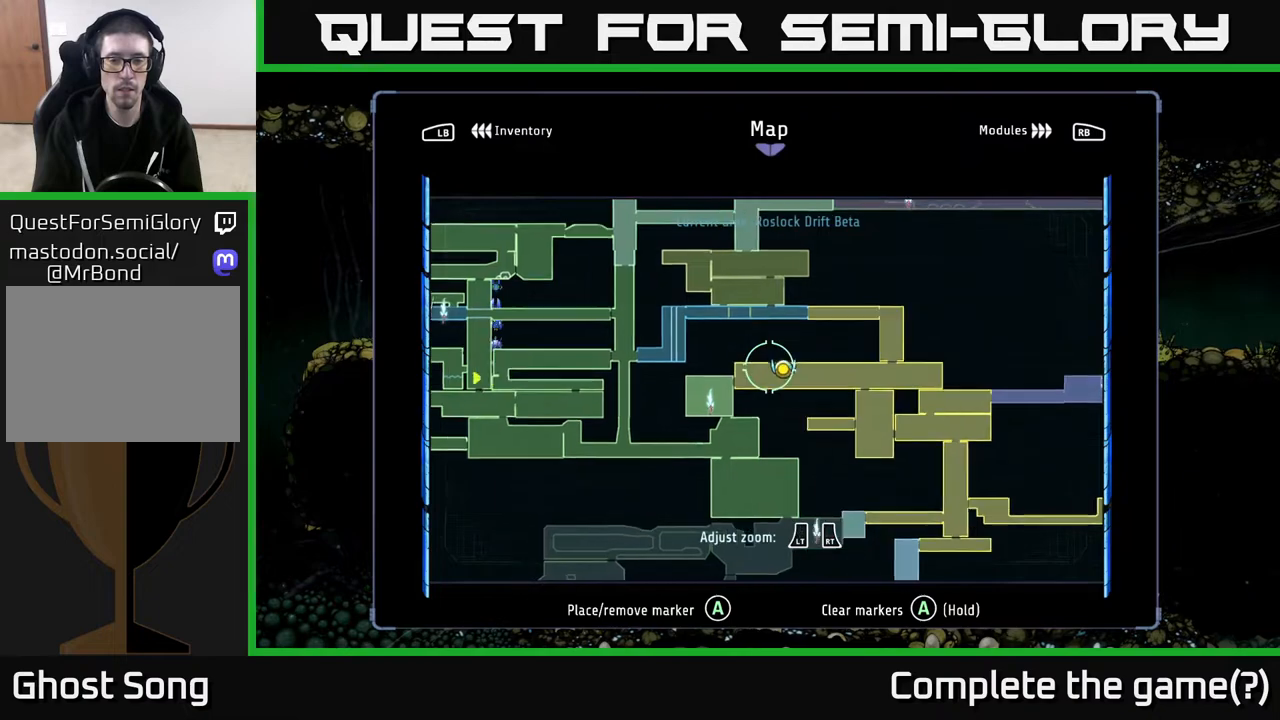
{"buttons": [], "left_stick": "center", "right_stick": "center", "events": [[17, "left_stick", "left"], [133, "left_stick", "center"]]}
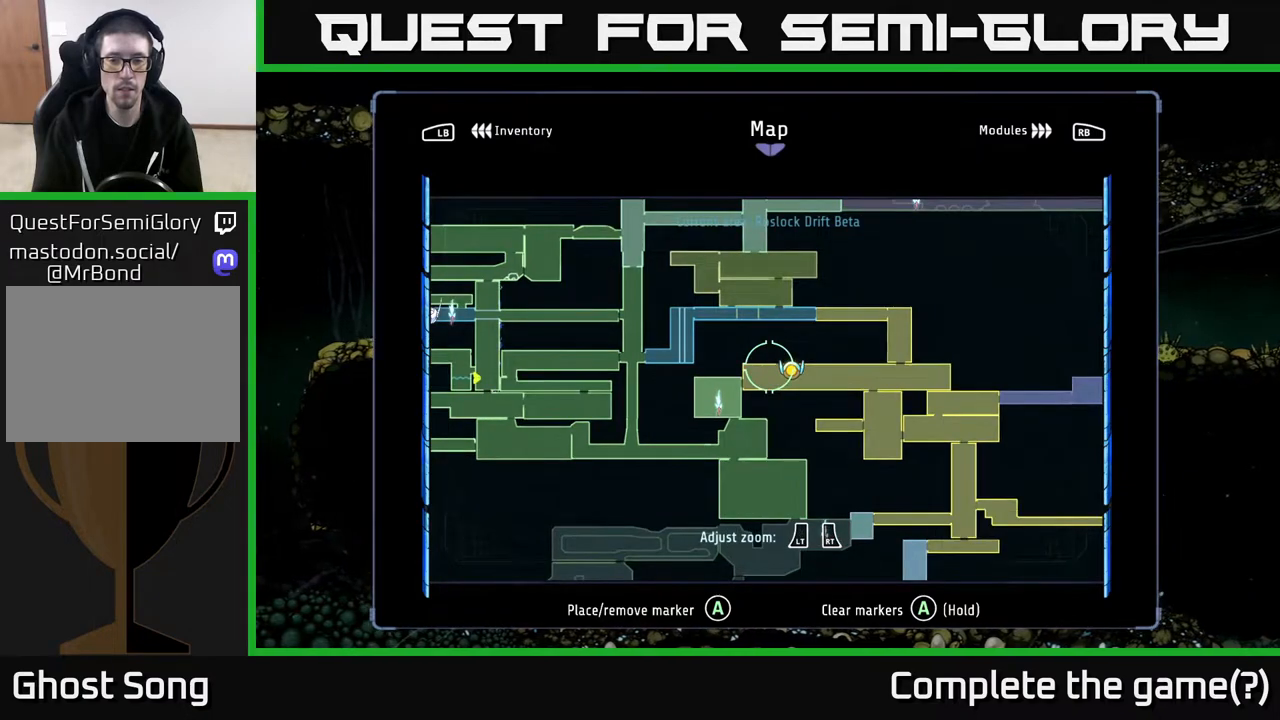
{"buttons": [], "left_stick": "center", "right_stick": "center", "events": [[200, "left_stick", "right"], [283, "left_stick", "center"]]}
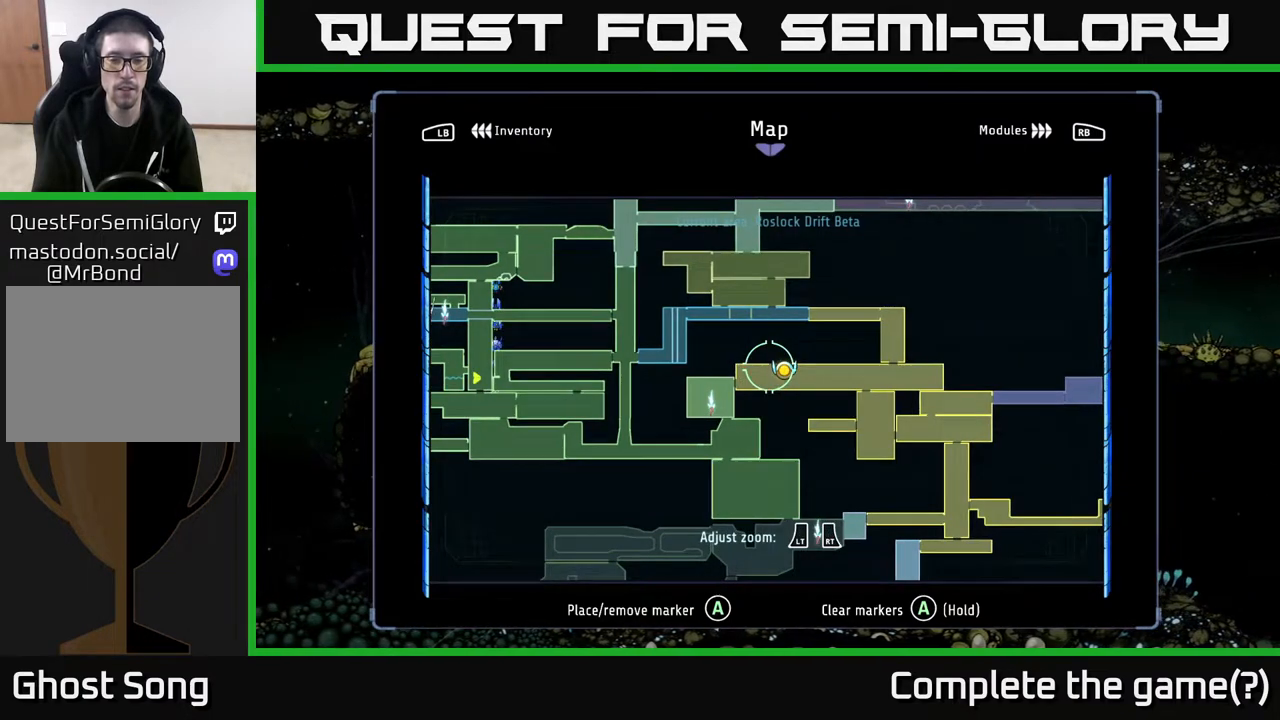
{"buttons": [], "left_stick": "right", "right_stick": "center", "events": [[467, "left_stick", "right"]]}
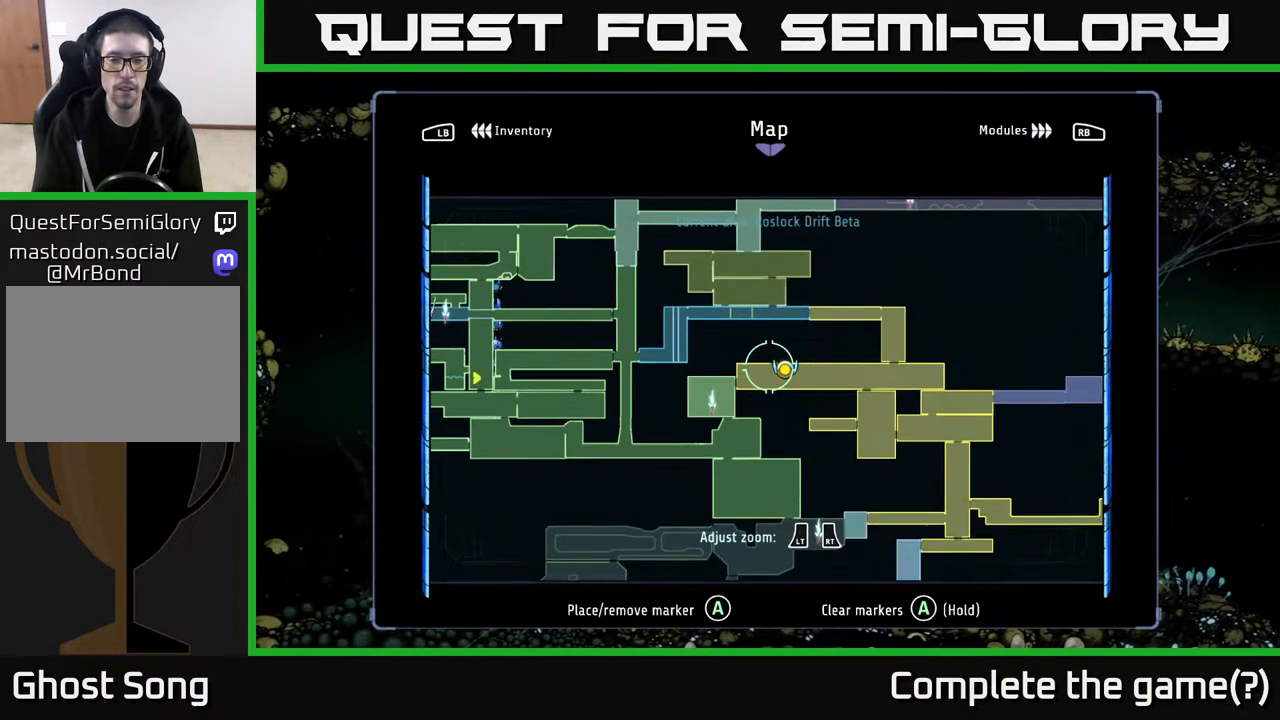
{"buttons": ["A"], "left_stick": "center", "right_stick": "center", "events": [[33, "left_stick", "center"], [367, "left_stick", "left"], [417, "left_stick", "center"], [483, "A", "down"]]}
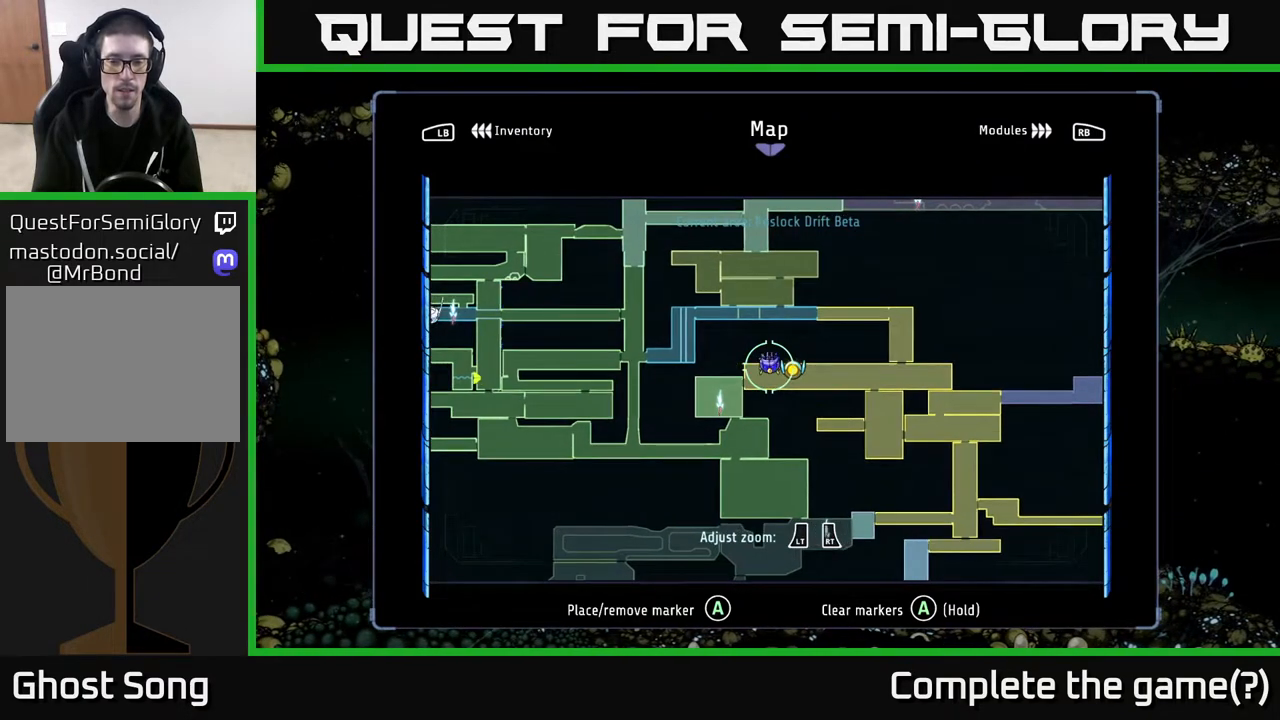
{"buttons": [], "left_stick": "right", "right_stick": "center", "events": [[100, "A", "up"], [417, "left_stick", "right"]]}
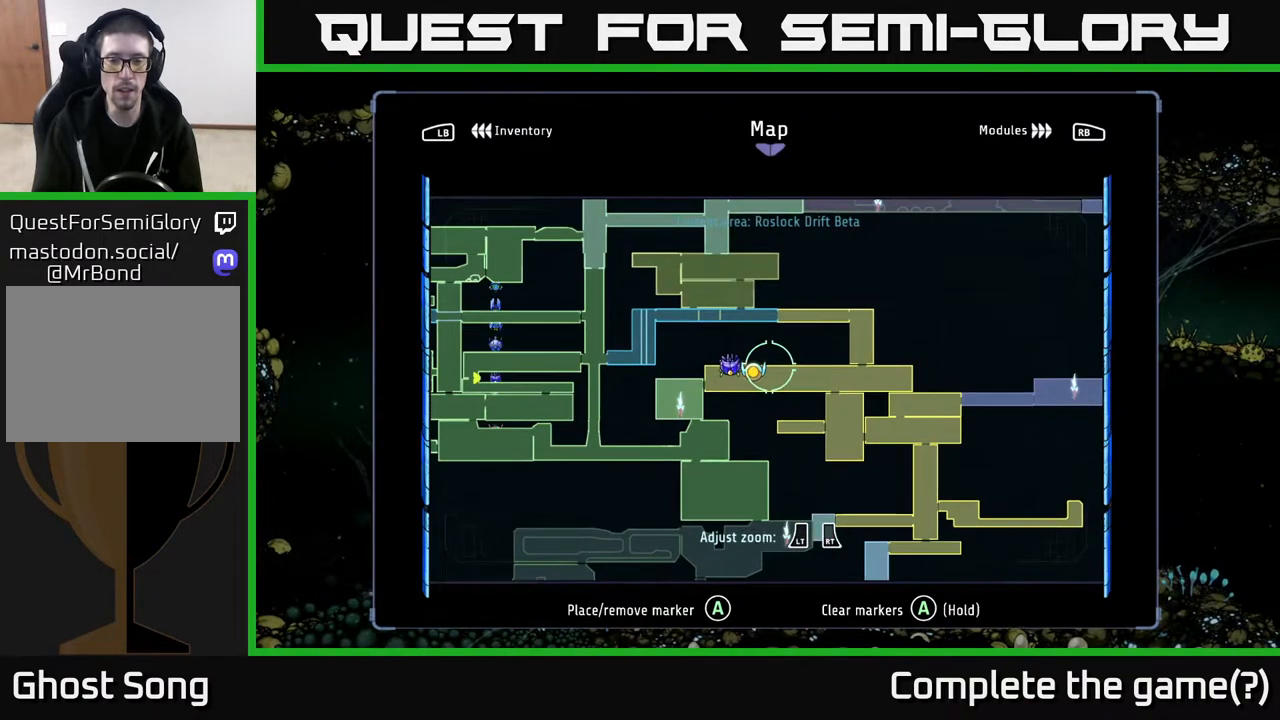
{"buttons": [], "left_stick": "center", "right_stick": "center", "events": [[33, "left_stick", "center"], [350, "SELECT", "down"], [417, "SELECT", "up"]]}
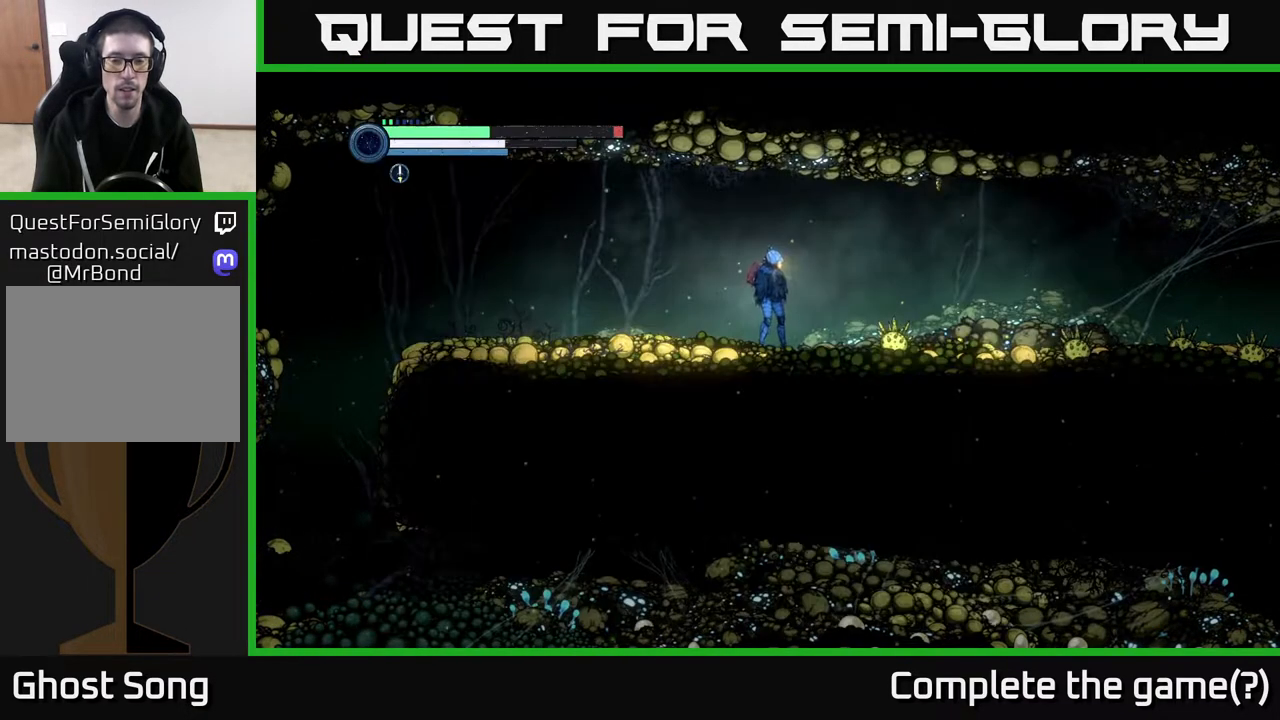
{"buttons": [], "left_stick": "right", "right_stick": "center", "events": [[83, "left_stick", "right"]]}
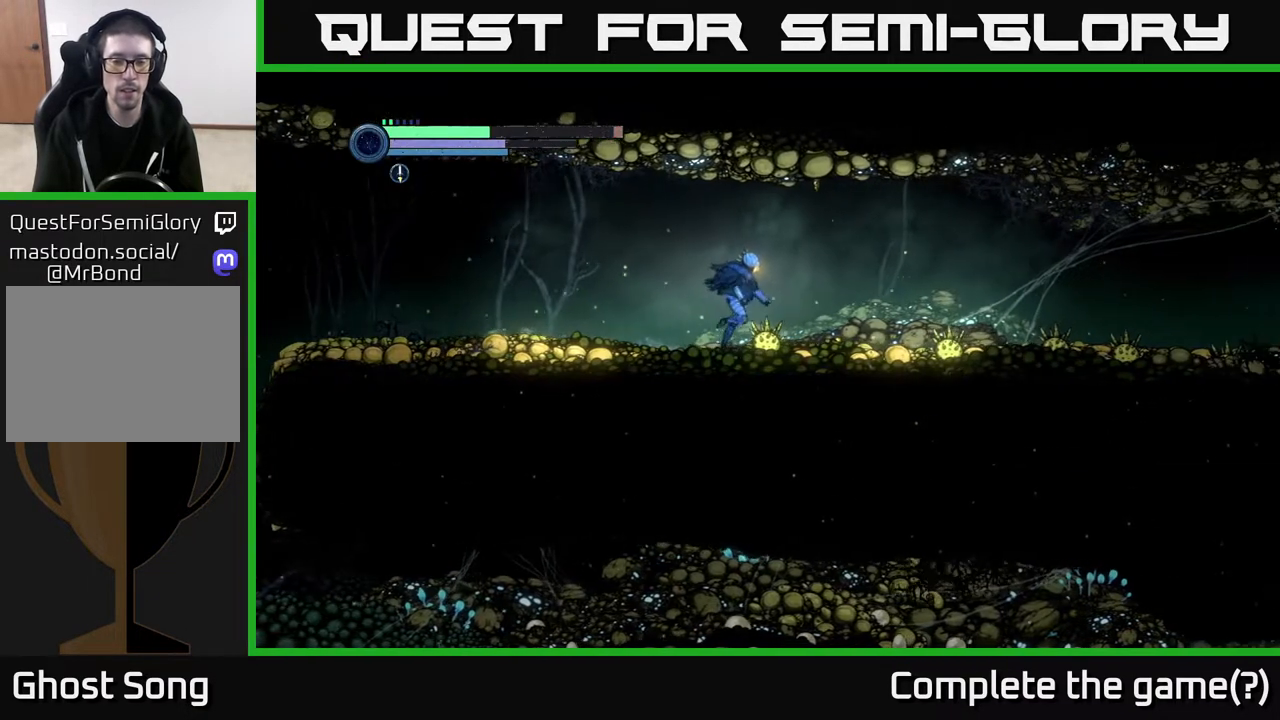
{"buttons": ["R1", "R2"], "left_stick": "right", "right_stick": "center", "events": [[283, "R2", "down"], [500, "R1", "down"]]}
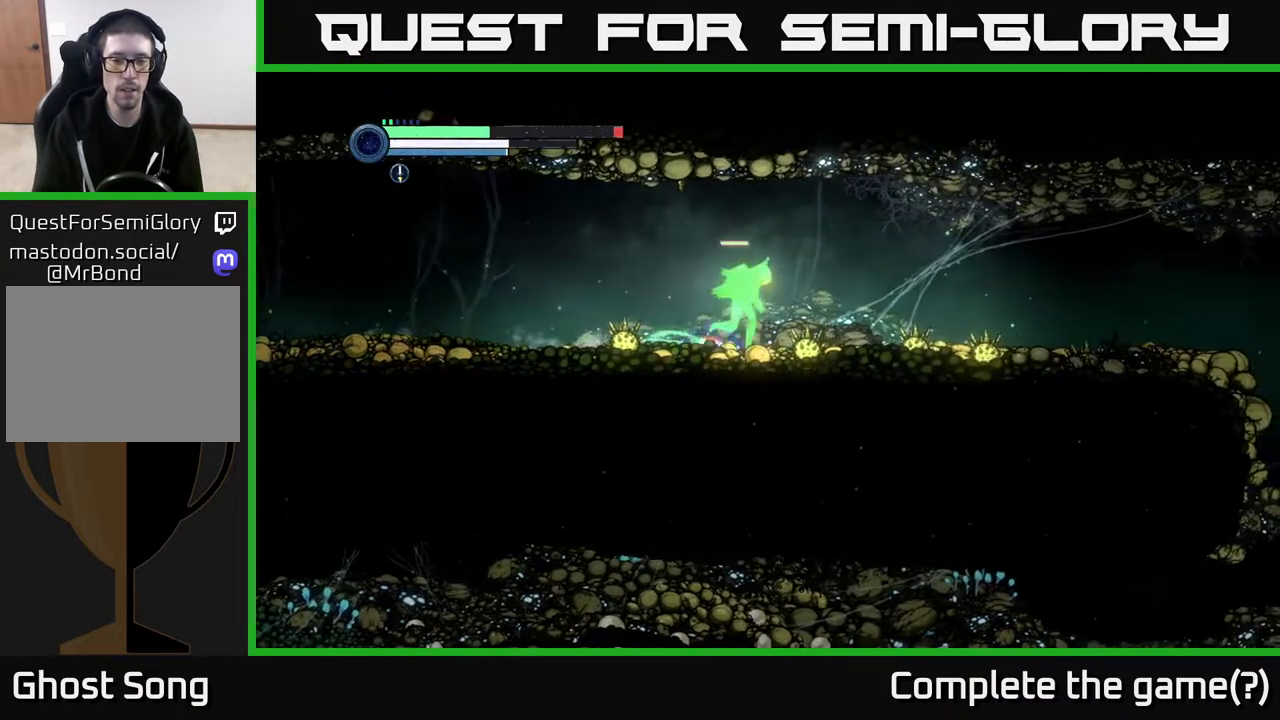
{"buttons": [], "left_stick": "center", "right_stick": "center", "events": [[183, "R1", "up"], [317, "R2", "up"], [483, "left_stick", "center"]]}
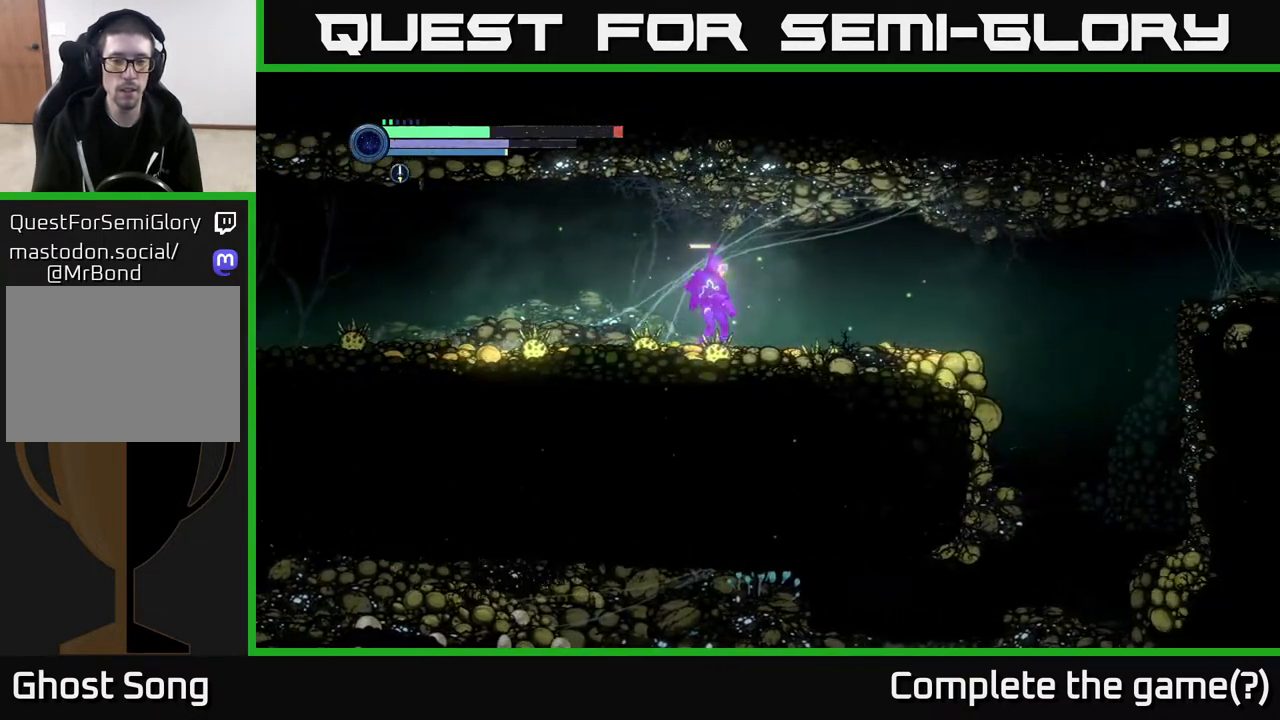
{"buttons": [], "left_stick": "up-right", "right_stick": "center", "events": [[100, "SELECT", "down"], [183, "SELECT", "up"], [483, "left_stick", "up-right"]]}
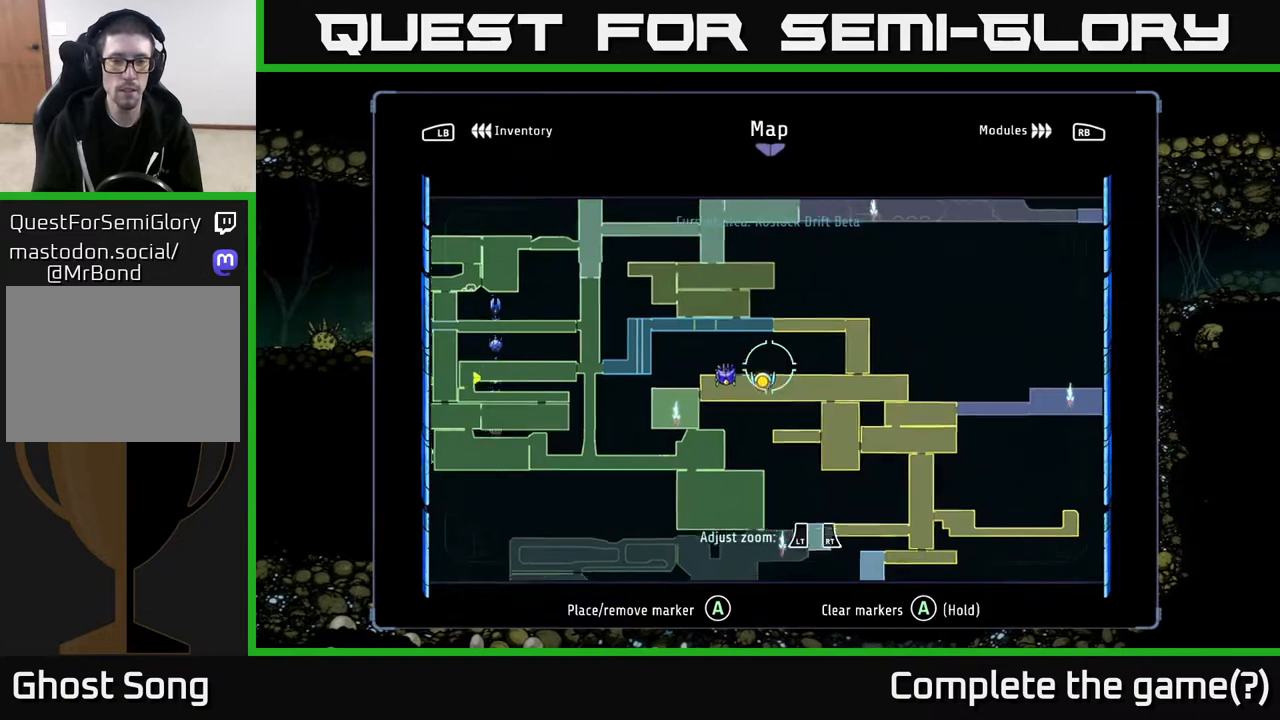
{"buttons": [], "left_stick": "center", "right_stick": "center", "events": [[133, "left_stick", "center"], [233, "left_stick", "down-left"], [417, "left_stick", "center"]]}
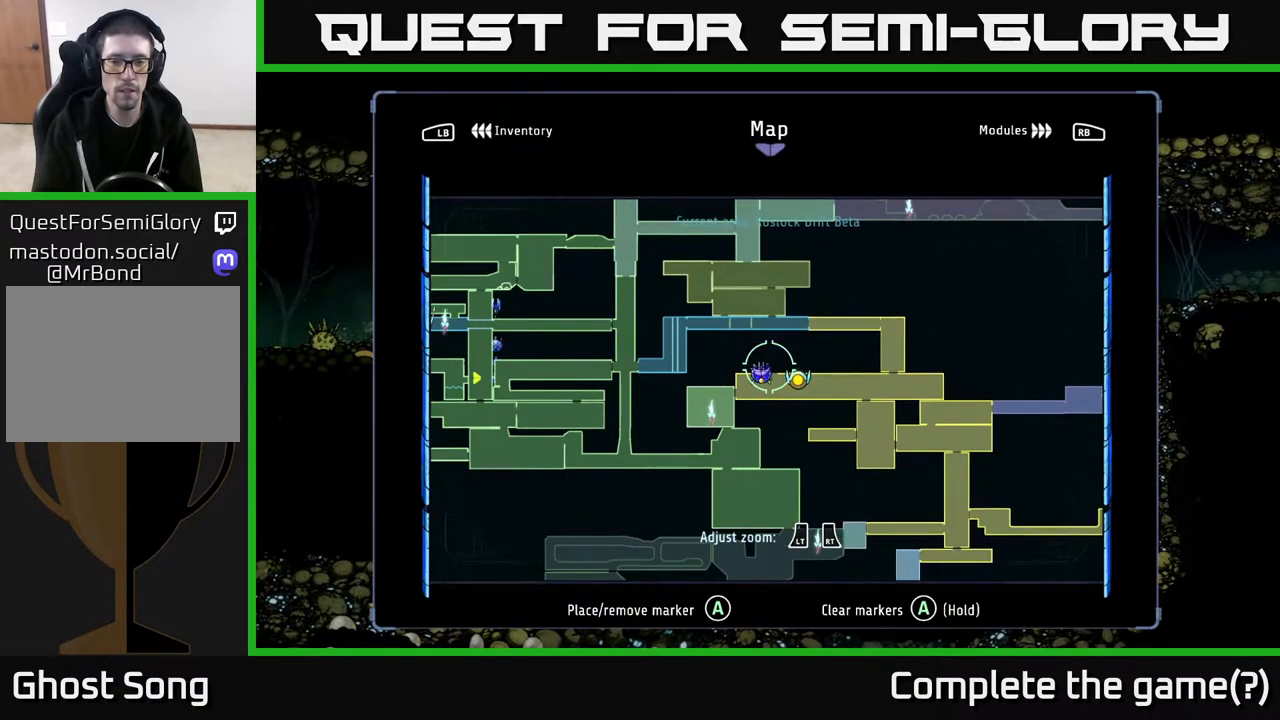
{"buttons": [], "left_stick": "center", "right_stick": "center", "events": [[183, "R2", "down"], [467, "R2", "up"]]}
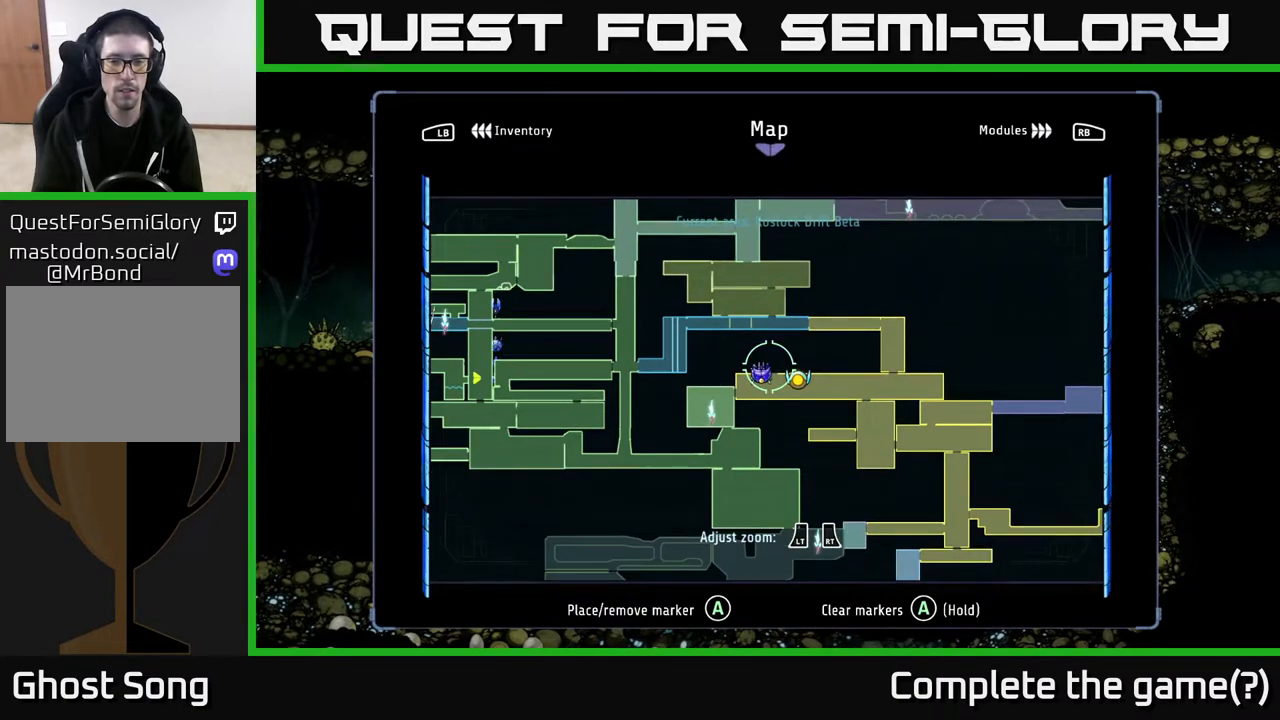
{"buttons": [], "left_stick": "center", "right_stick": "center", "events": [[100, "left_stick", "down-right"], [217, "left_stick", "center"]]}
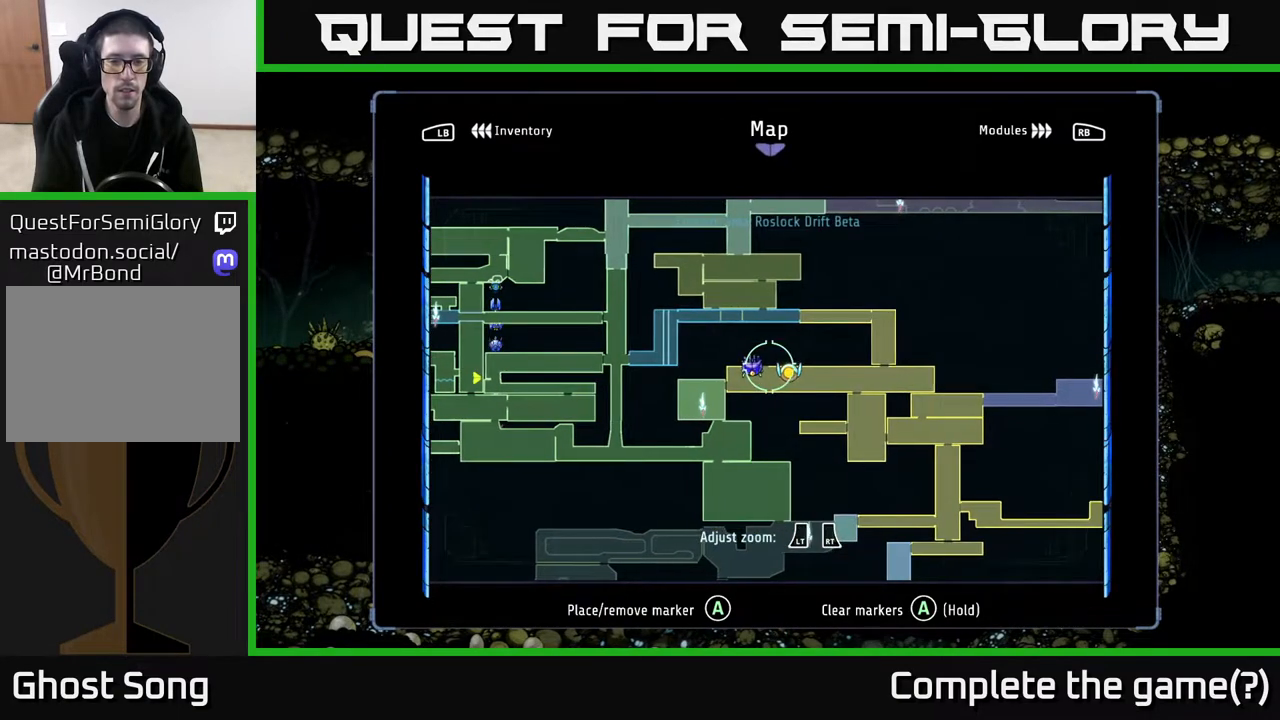
{"buttons": [], "left_stick": "center", "right_stick": "center", "events": [[33, "left_stick", "left"], [117, "left_stick", "center"]]}
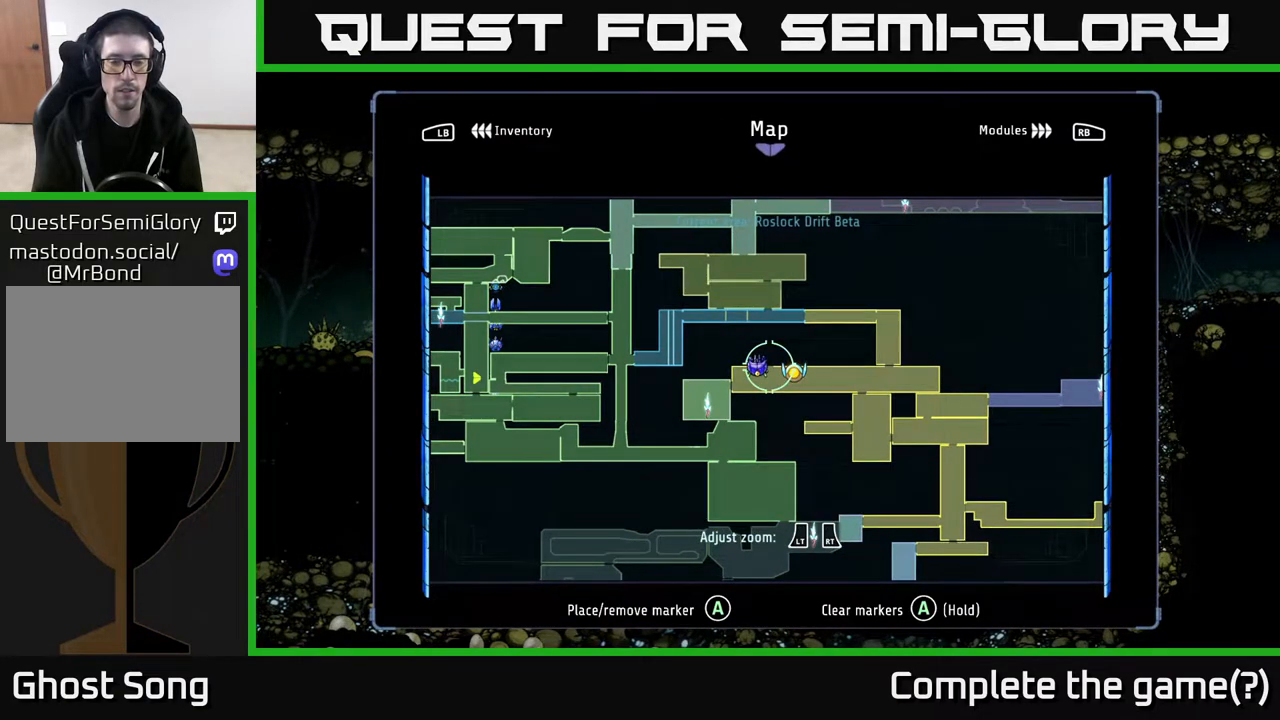
{"buttons": [], "left_stick": "center", "right_stick": "center", "events": []}
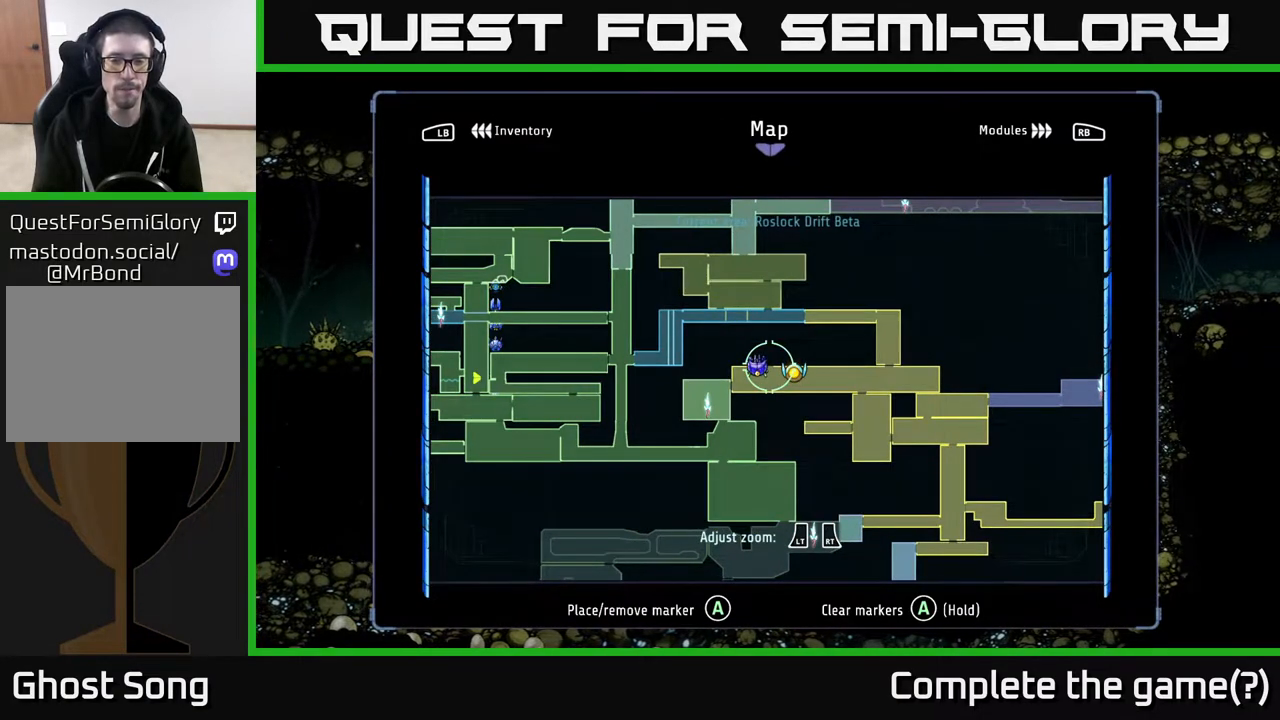
{"buttons": [], "left_stick": "center", "right_stick": "center", "events": []}
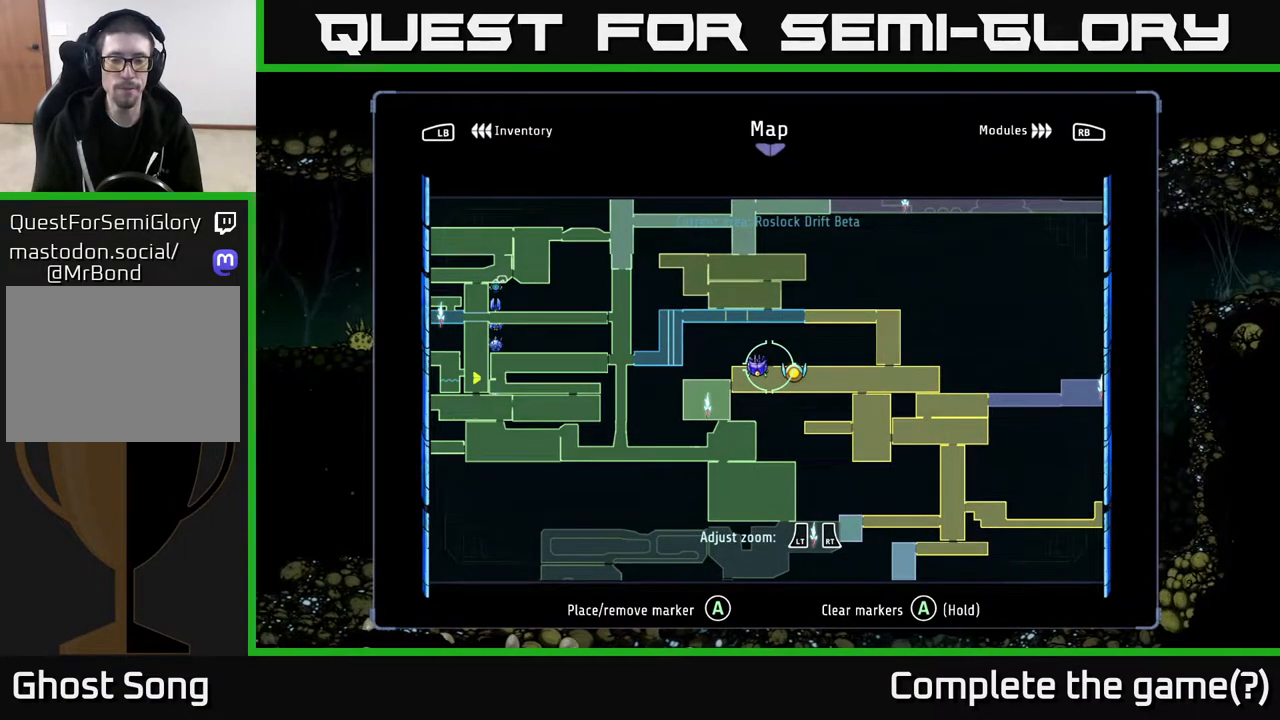
{"buttons": [], "left_stick": "center", "right_stick": "center", "events": []}
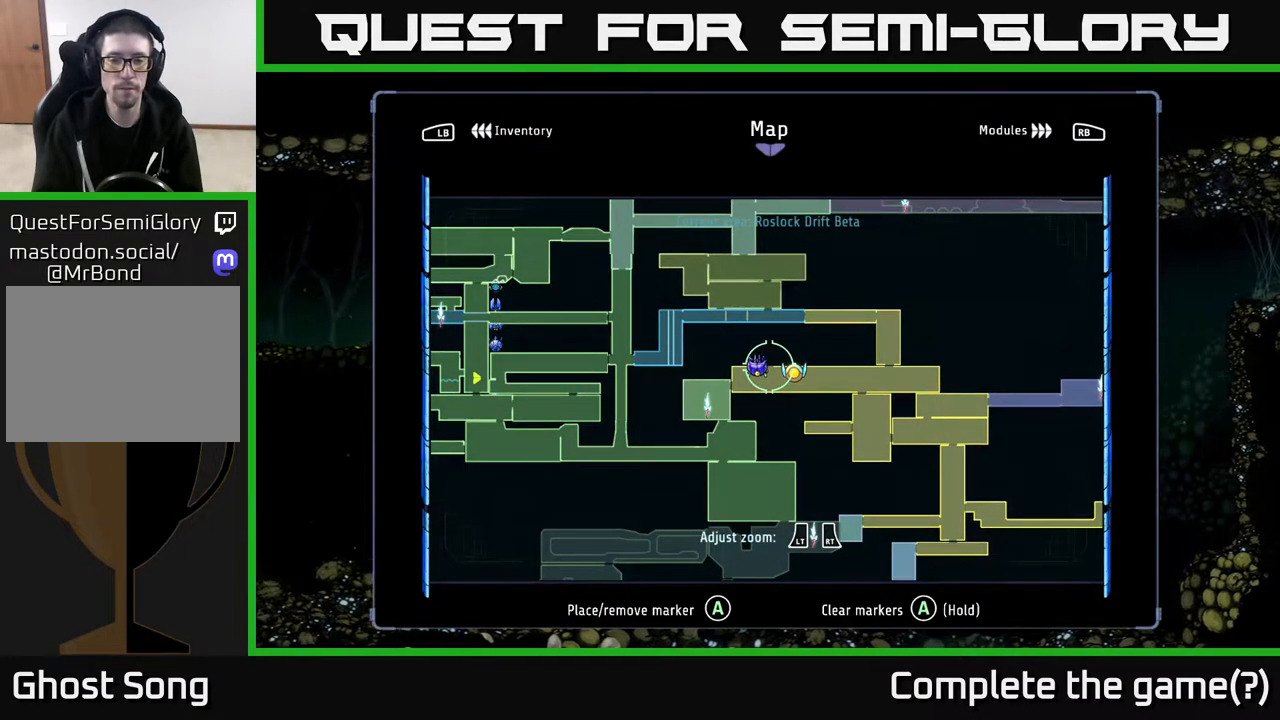
{"buttons": [], "left_stick": "center", "right_stick": "center", "events": []}
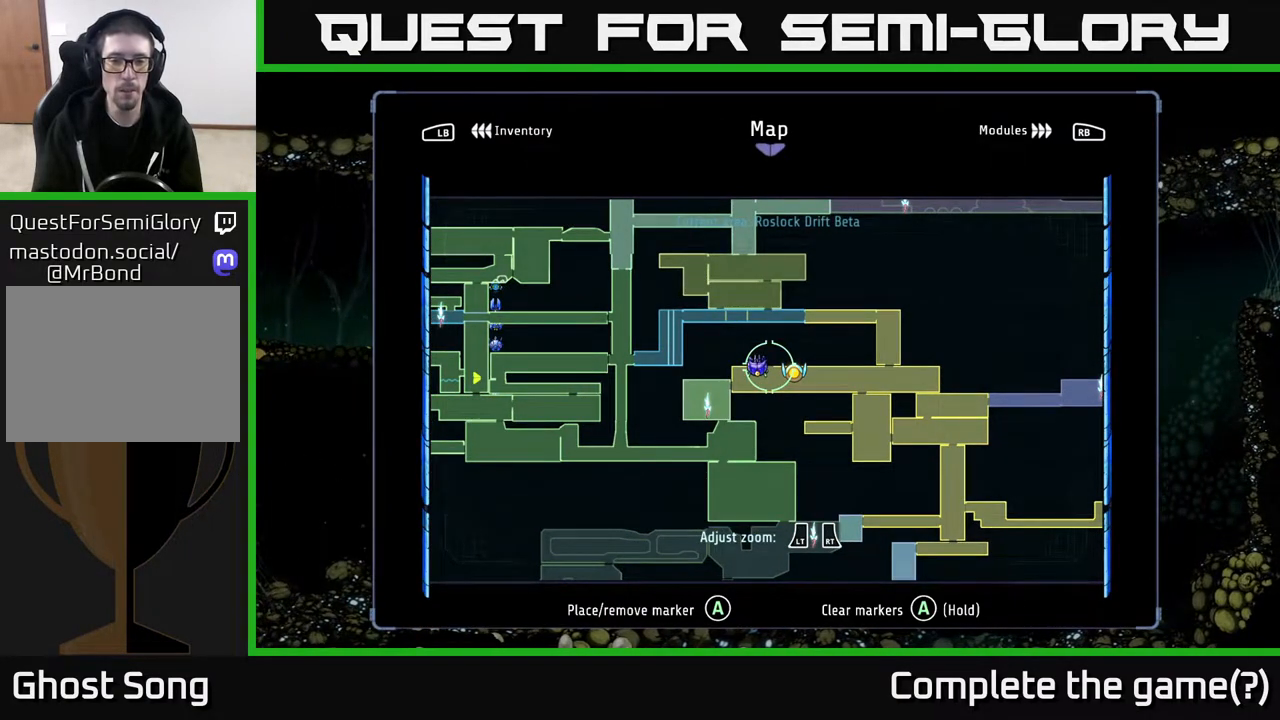
{"buttons": [], "left_stick": "center", "right_stick": "center", "events": []}
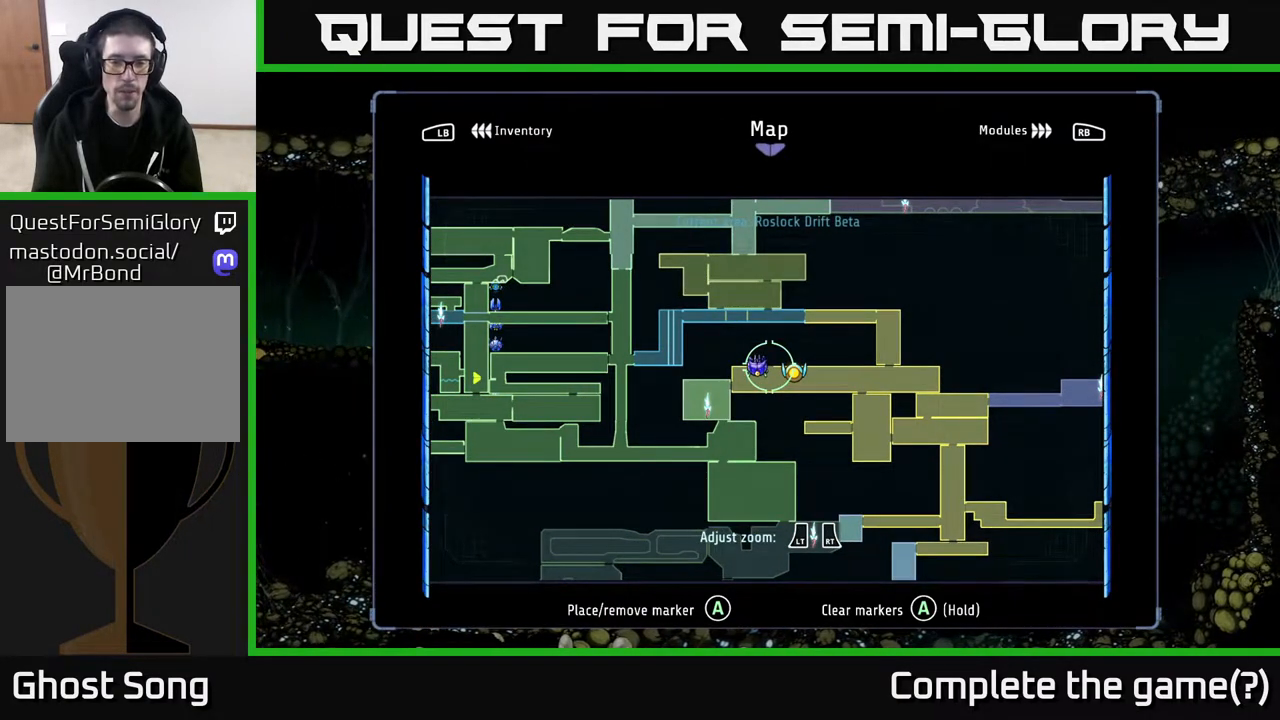
{"buttons": ["R1", "R2"], "left_stick": "right", "right_stick": "center", "events": [[67, "B", "down"], [133, "left_stick", "right"], [167, "R2", "down"], [183, "B", "up"], [367, "R1", "down"]]}
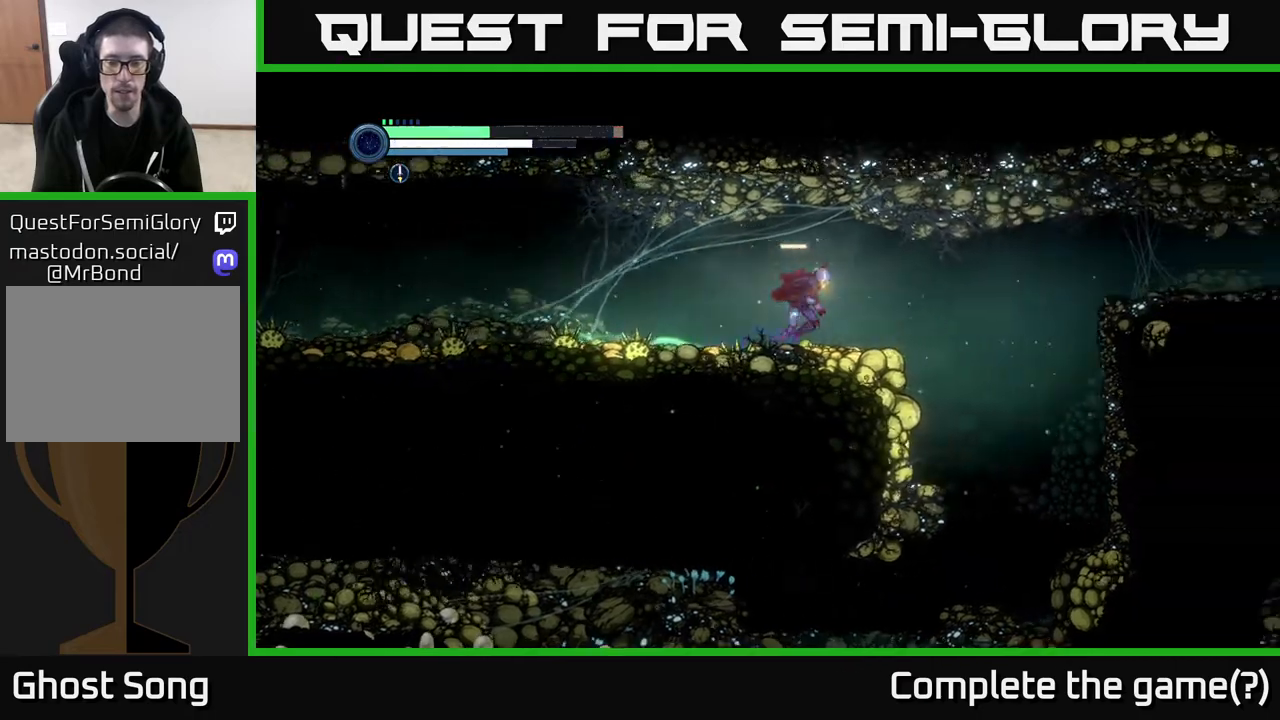
{"buttons": ["R2"], "left_stick": "right", "right_stick": "center", "events": [[33, "R1", "up"], [267, "A", "down"], [450, "A", "up"]]}
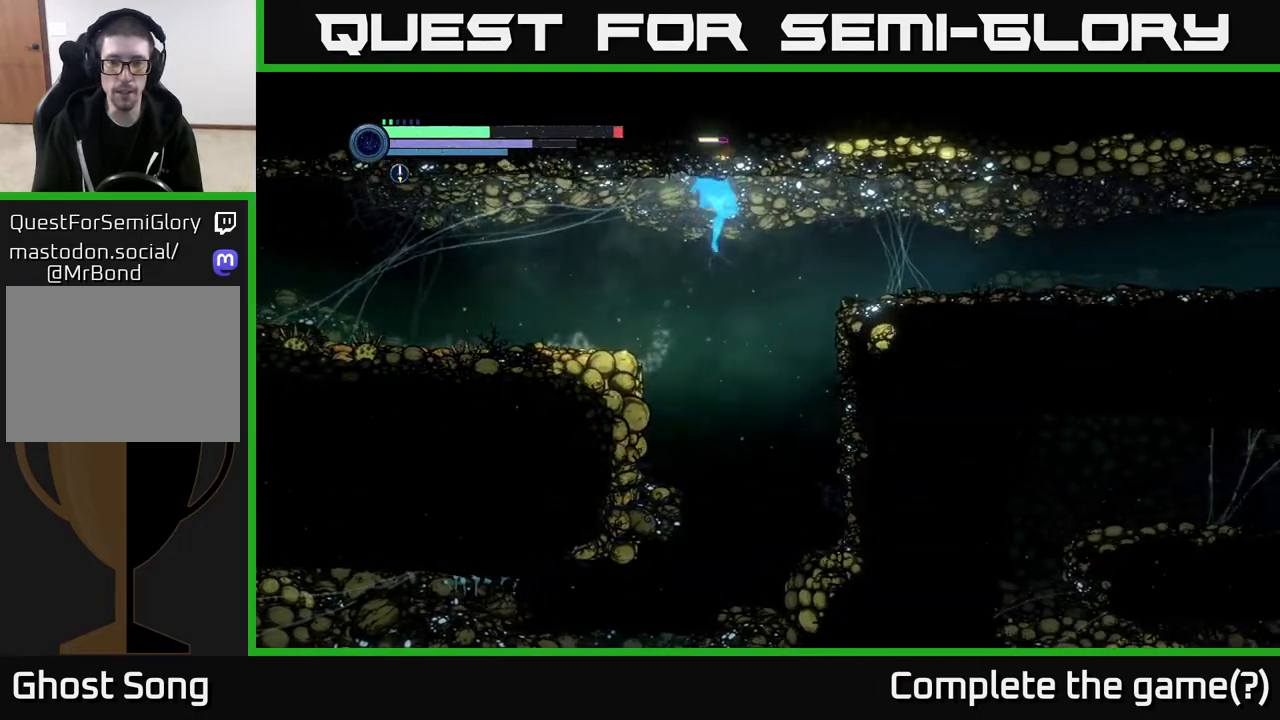
{"buttons": ["R2"], "left_stick": "right", "right_stick": "center", "events": [[200, "A", "down"], [317, "A", "up"]]}
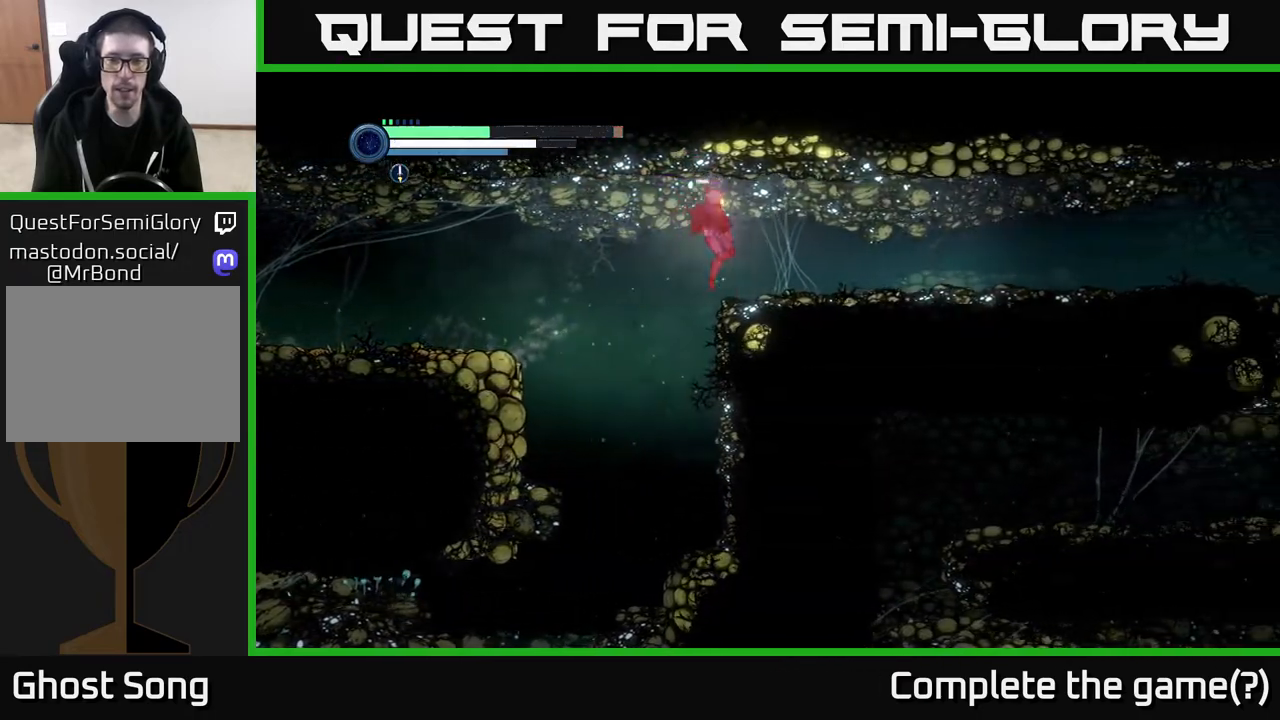
{"buttons": ["R2"], "left_stick": "right", "right_stick": "center", "events": [[233, "R1", "down"], [450, "R1", "up"]]}